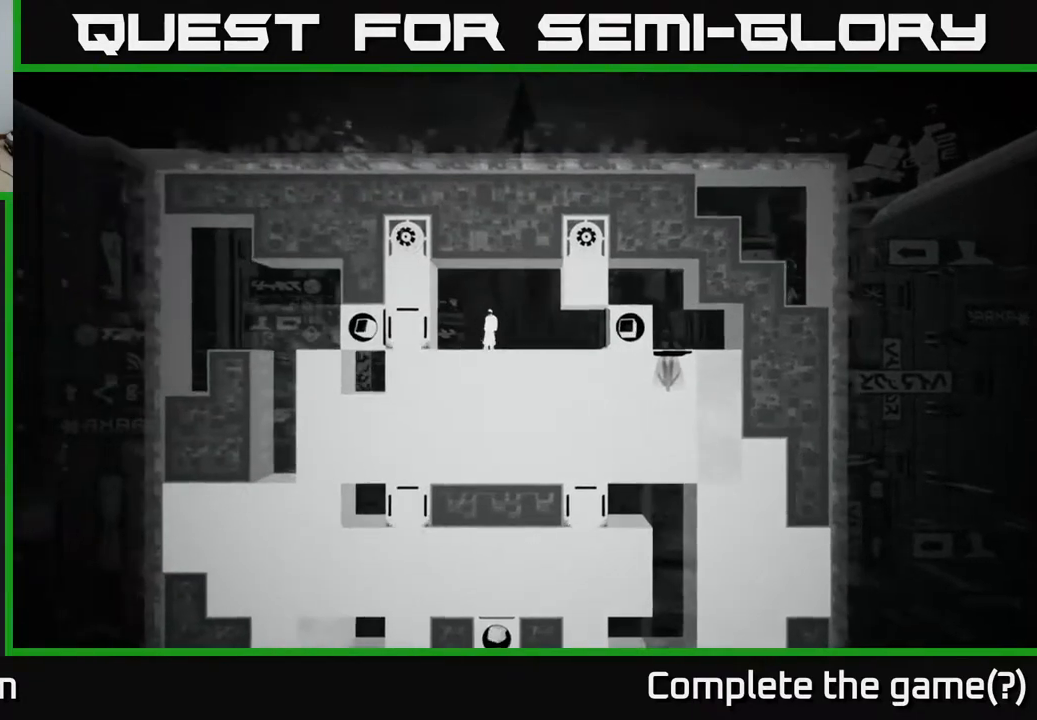
Gameplay with a controller (Xbox layout); each line is a JSON object with the inputs held at the frame after it. "events" lists button and stick changes between this image and that frame as [ms after this image, input, new state], when the widget could be followed in between.
{"buttons": [], "left_stick": "center", "right_stick": "center", "events": []}
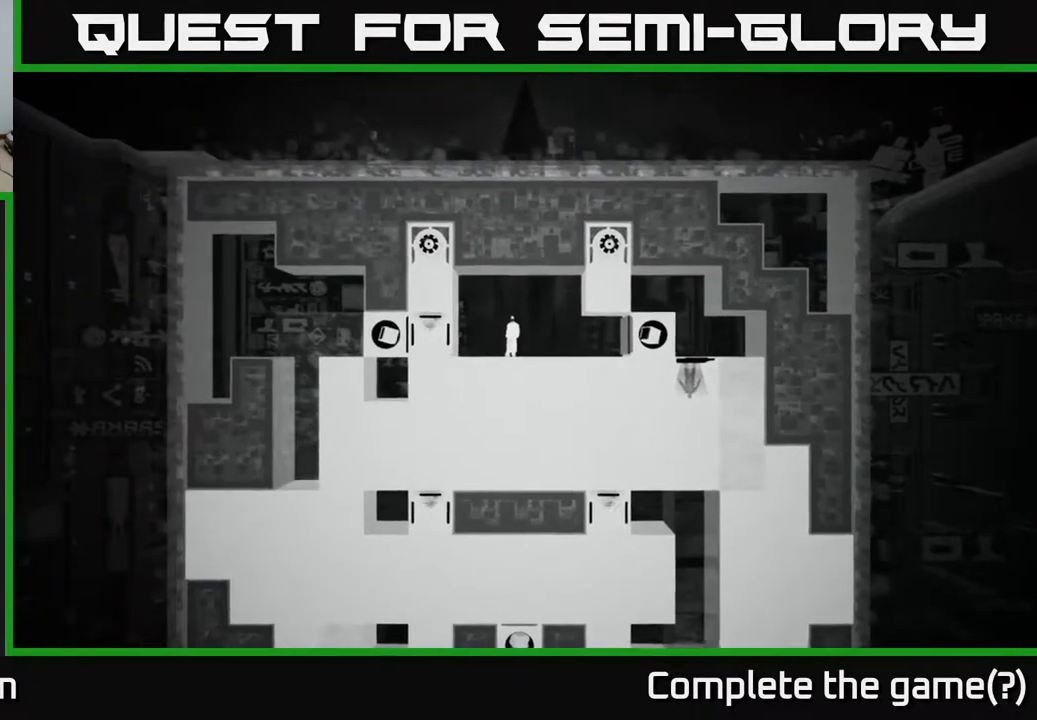
{"buttons": [], "left_stick": "center", "right_stick": "center", "events": []}
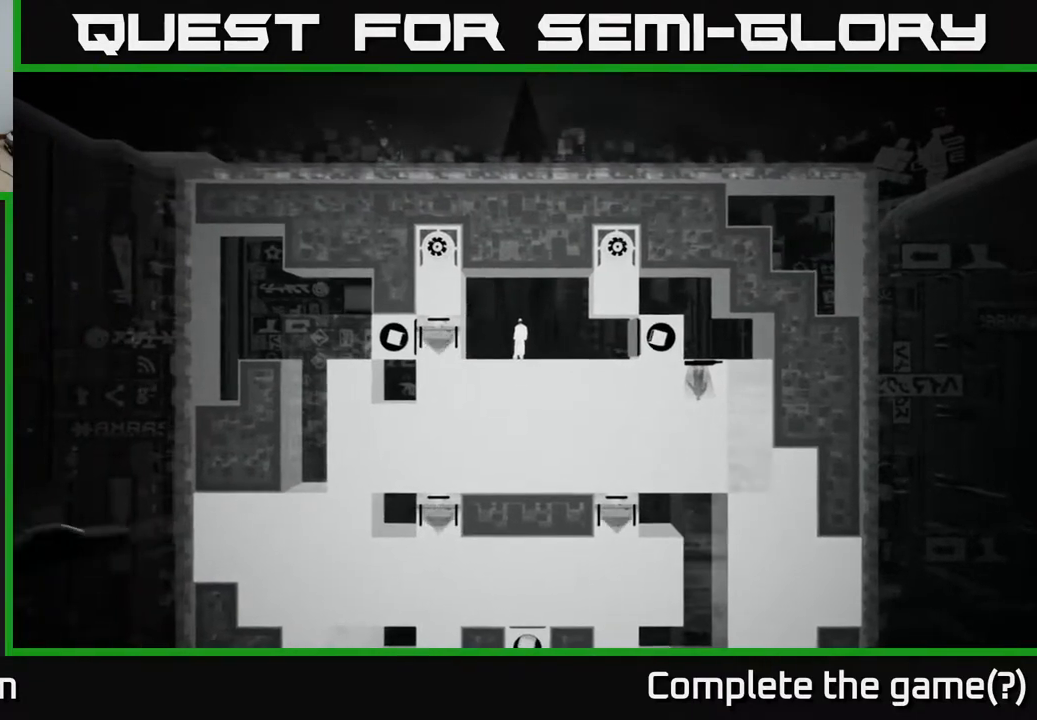
{"buttons": [], "left_stick": "left", "right_stick": "center", "events": [[483, "left_stick", "left"]]}
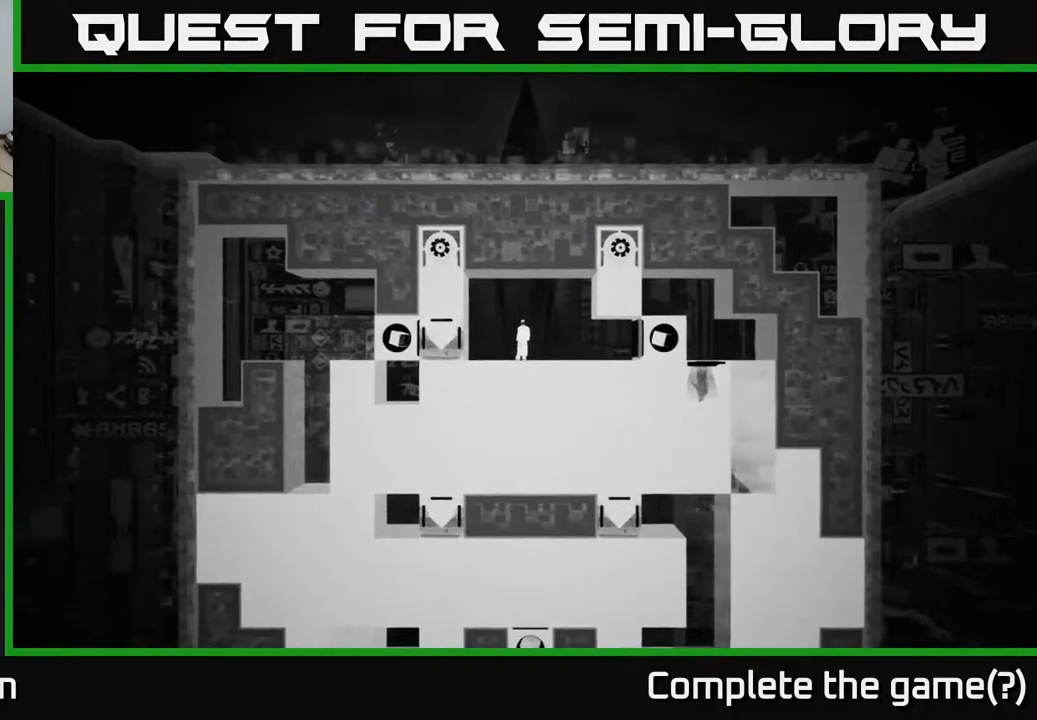
{"buttons": [], "left_stick": "center", "right_stick": "center", "events": [[167, "B", "down"], [167, "left_stick", "center"], [433, "B", "up"]]}
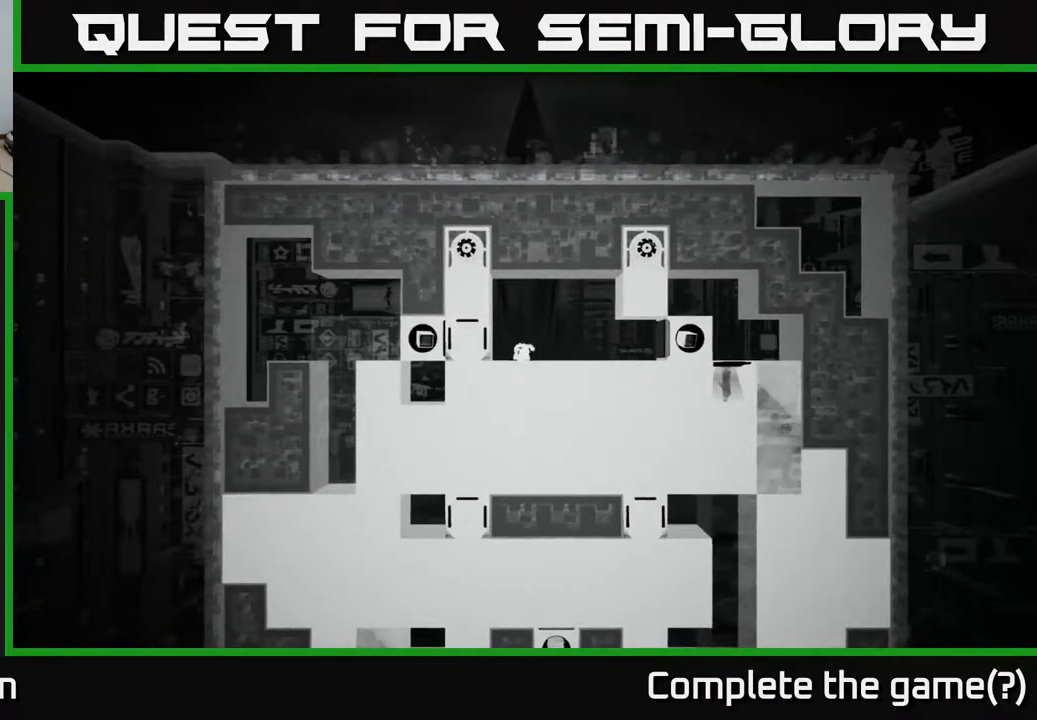
{"buttons": [], "left_stick": "center", "right_stick": "center", "events": []}
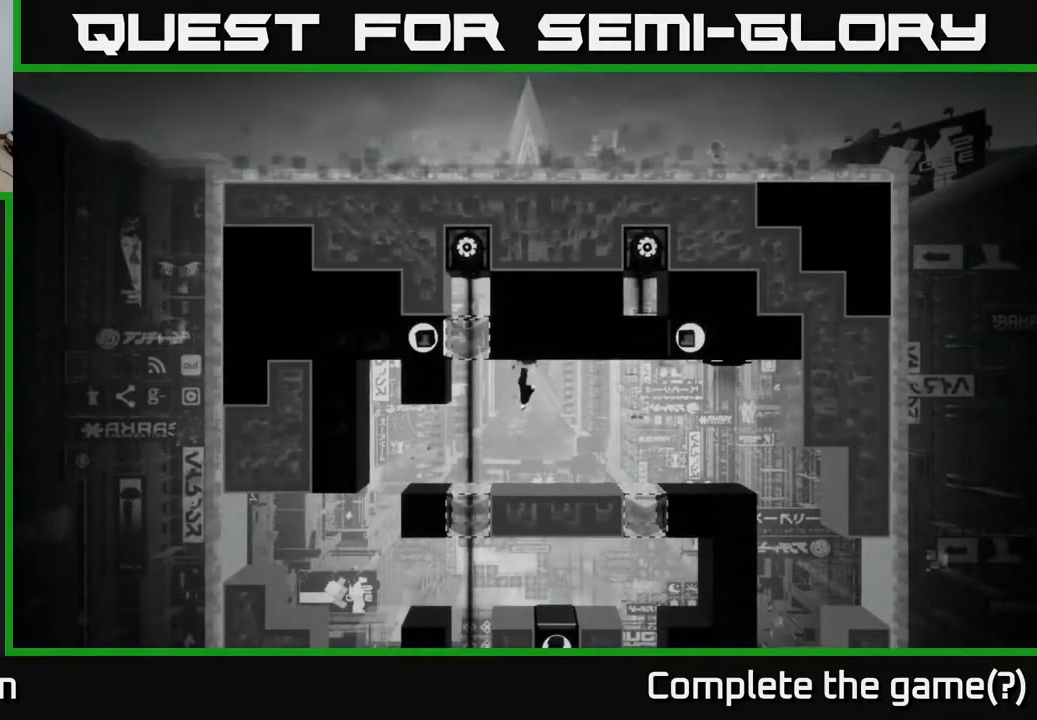
{"buttons": [], "left_stick": "center", "right_stick": "center", "events": []}
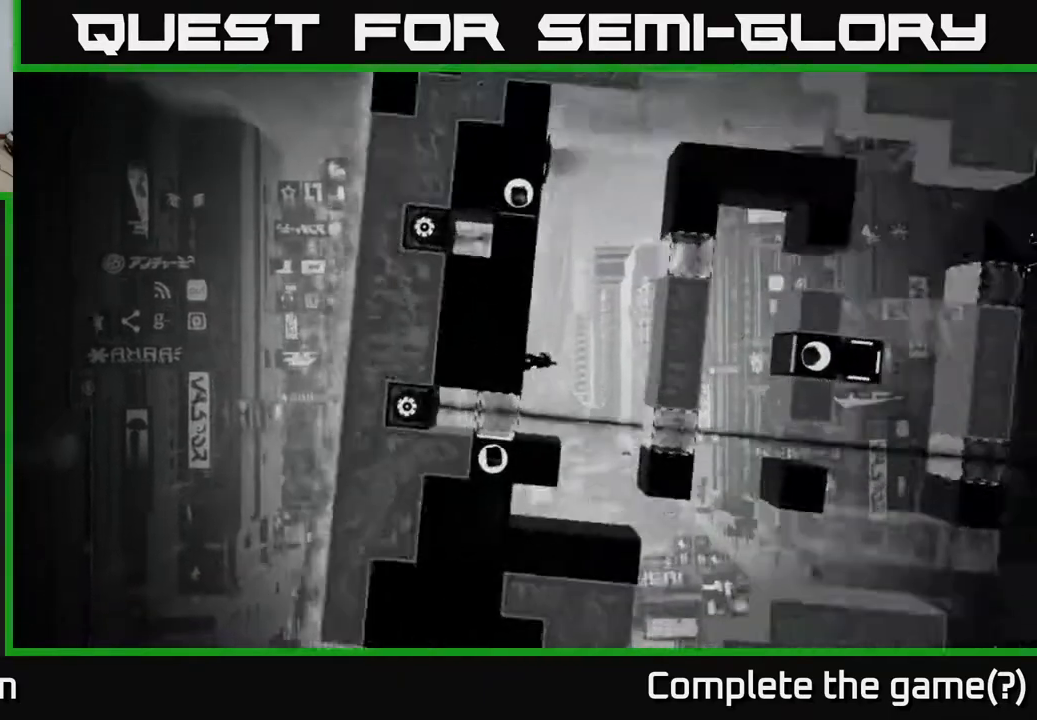
{"buttons": [], "left_stick": "center", "right_stick": "center", "events": []}
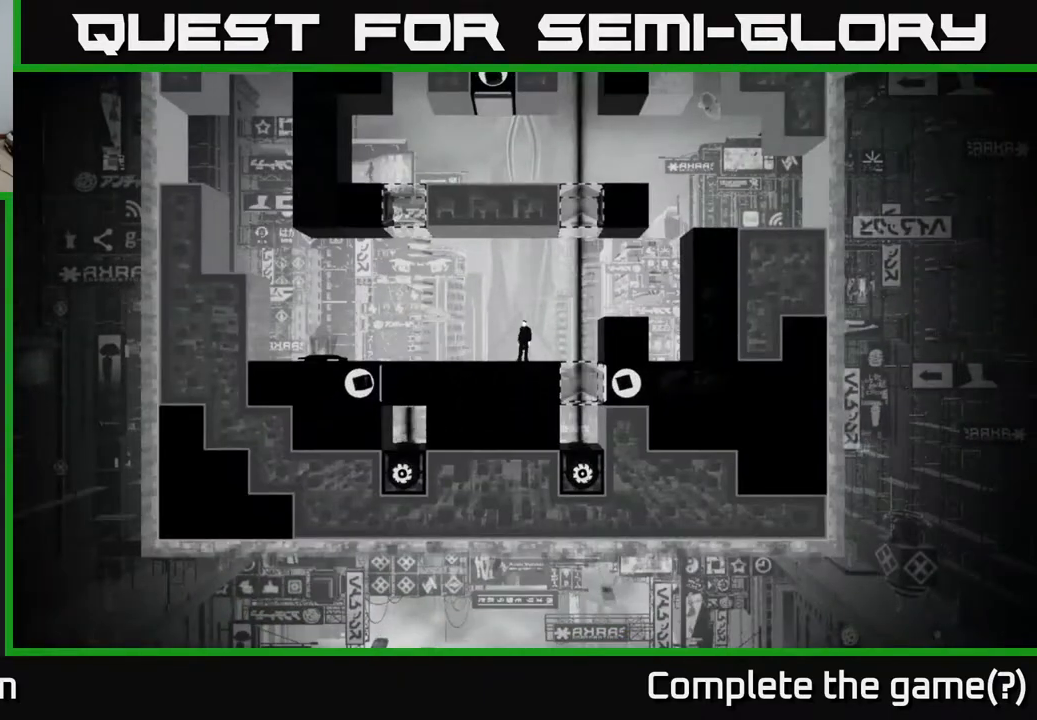
{"buttons": [], "left_stick": "left", "right_stick": "center", "events": [[483, "left_stick", "left"]]}
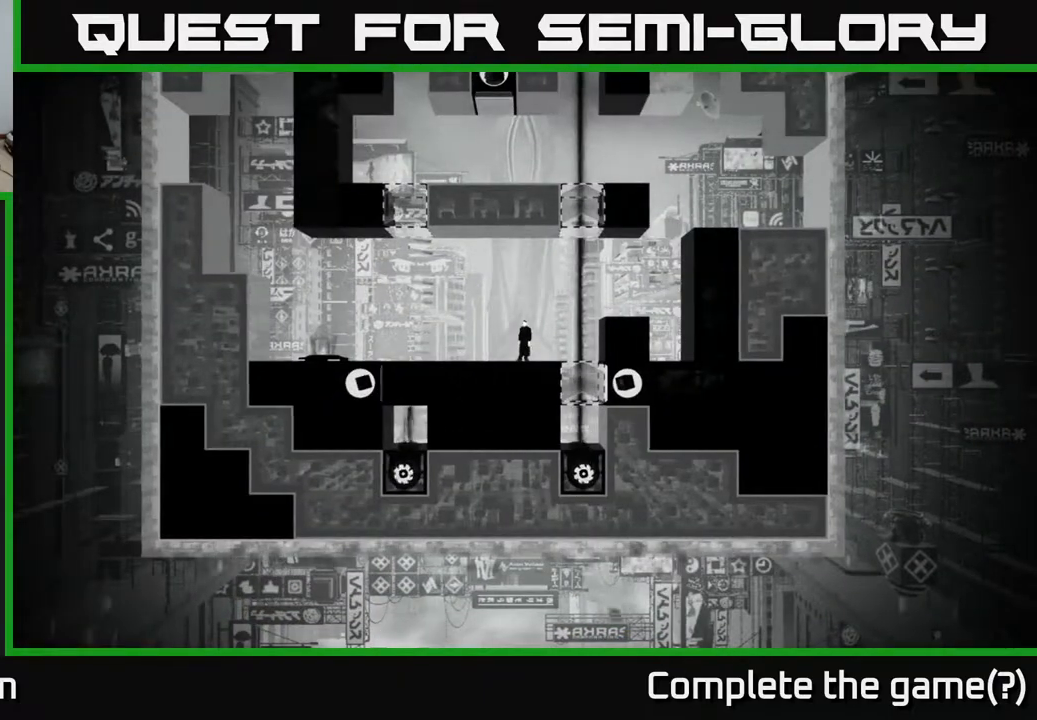
{"buttons": [], "left_stick": "center", "right_stick": "center", "events": [[100, "left_stick", "center"]]}
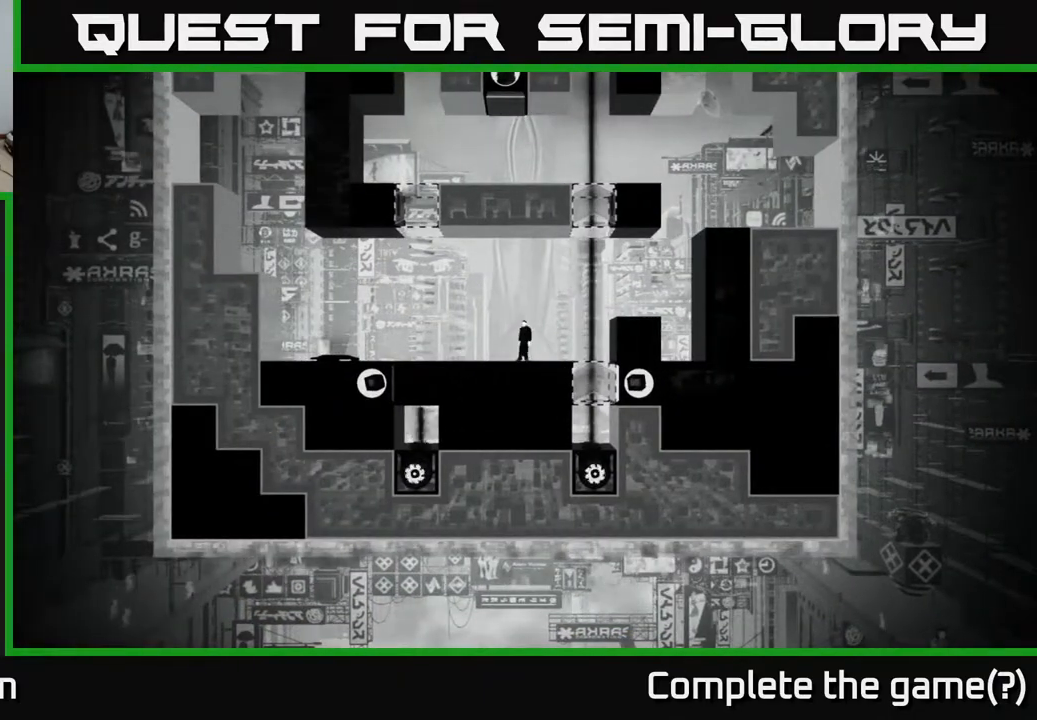
{"buttons": [], "left_stick": "center", "right_stick": "center", "events": [[183, "left_stick", "left"], [383, "left_stick", "center"]]}
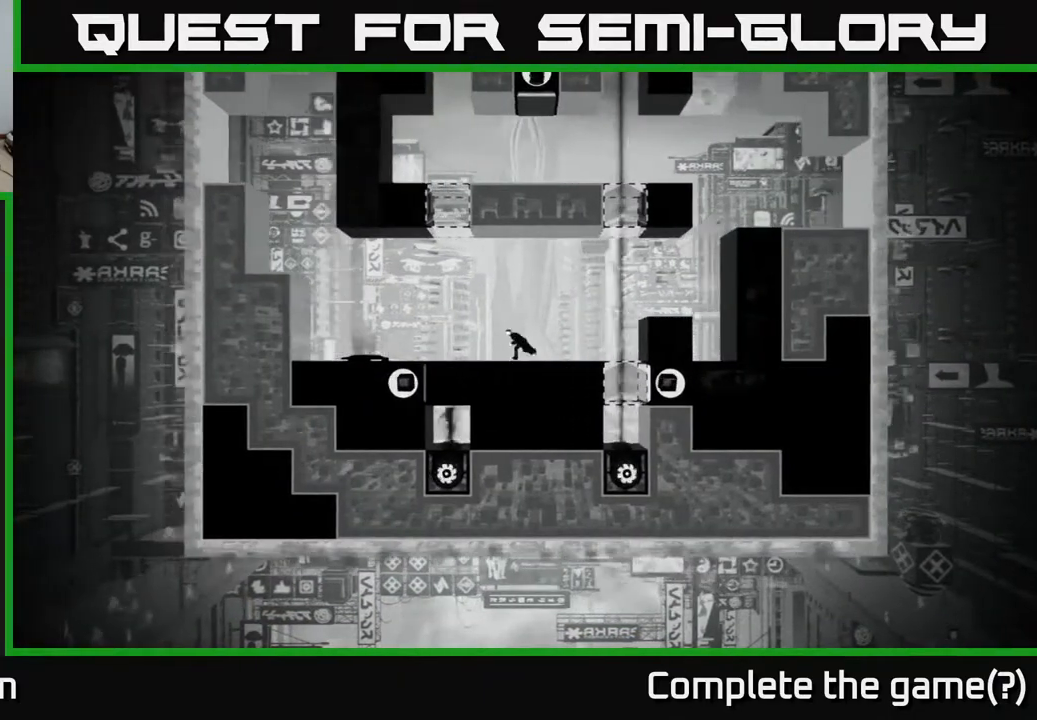
{"buttons": ["B"], "left_stick": "center", "right_stick": "center", "events": [[83, "left_stick", "right"], [317, "left_stick", "center"], [467, "B", "down"]]}
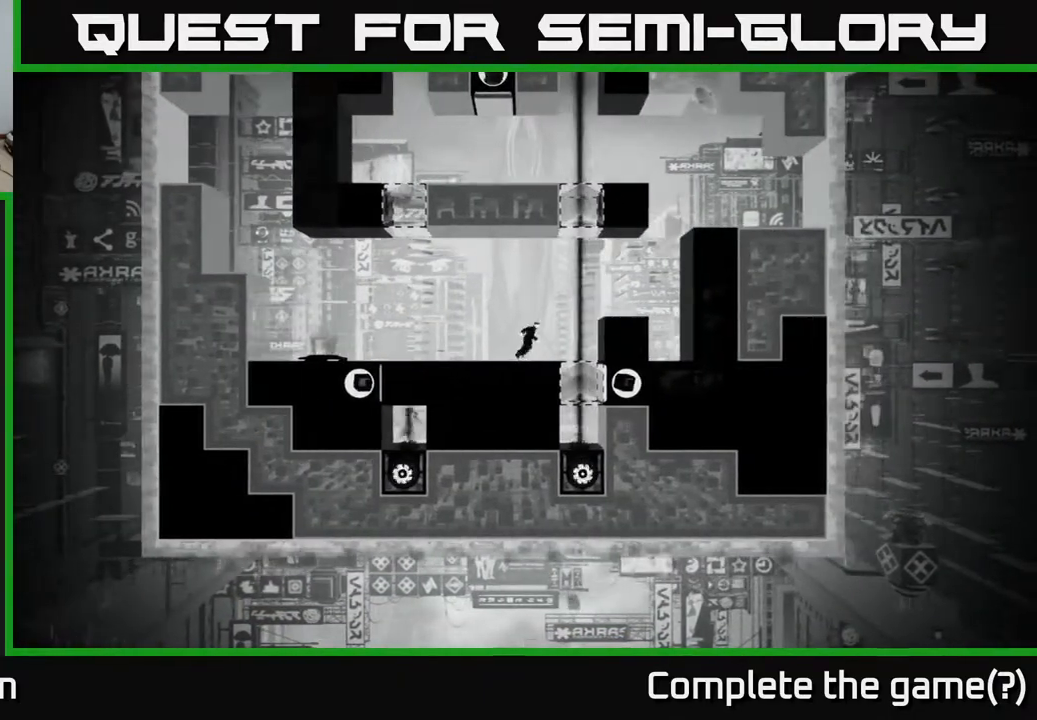
{"buttons": [], "left_stick": "center", "right_stick": "center", "events": [[117, "B", "up"]]}
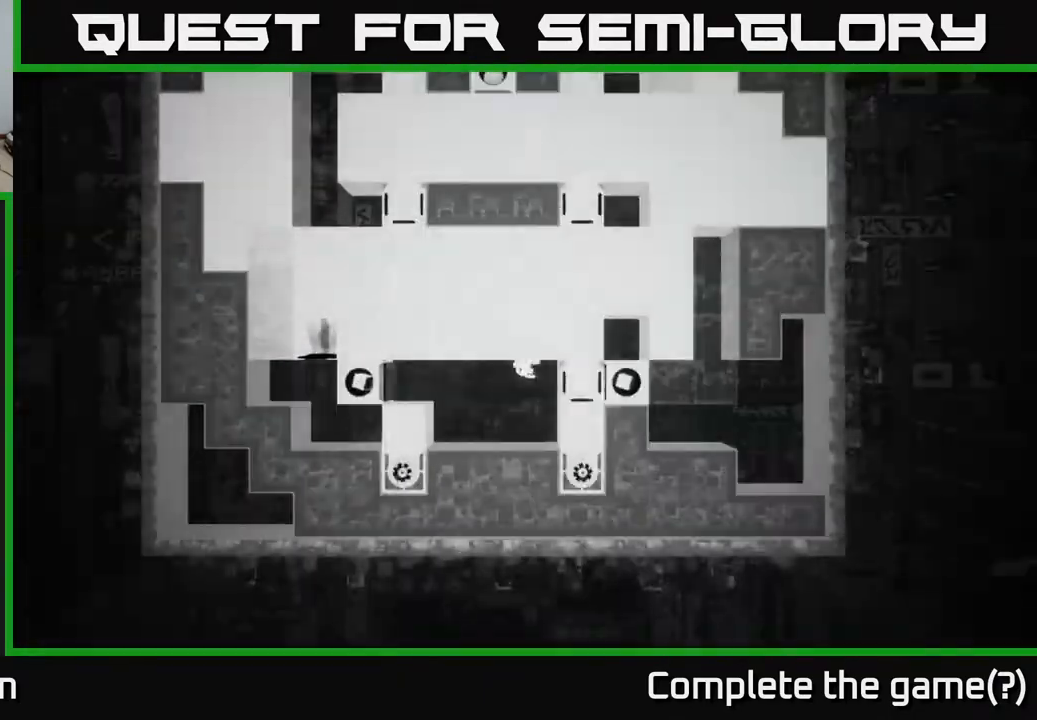
{"buttons": [], "left_stick": "center", "right_stick": "center", "events": []}
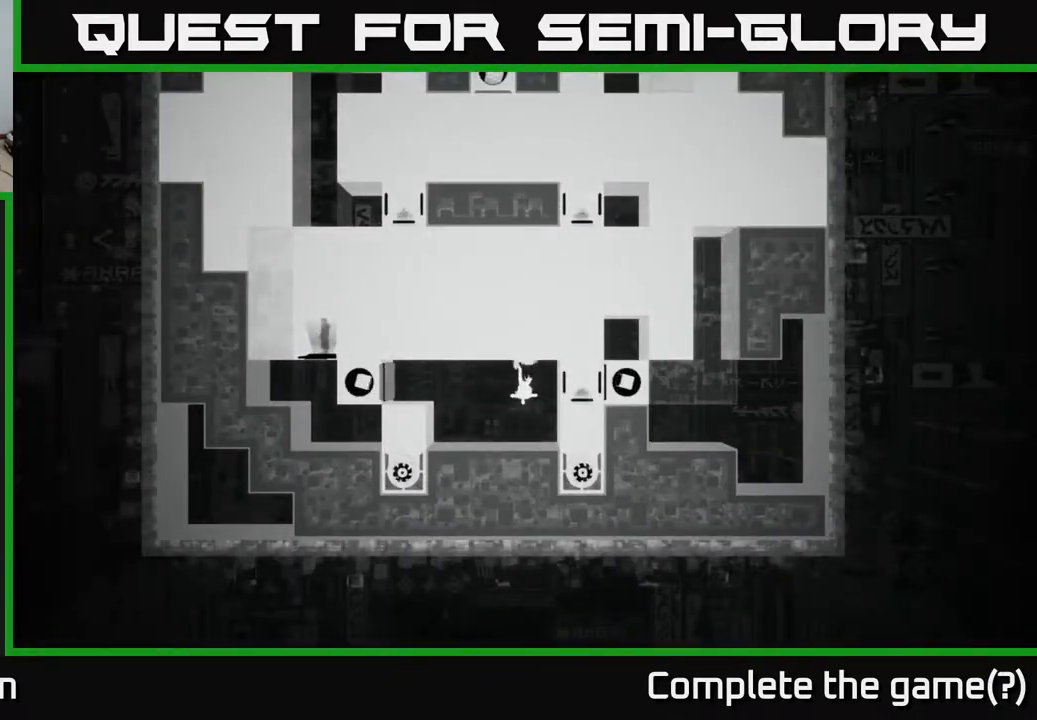
{"buttons": [], "left_stick": "center", "right_stick": "center", "events": [[217, "left_stick", "left"], [450, "left_stick", "center"]]}
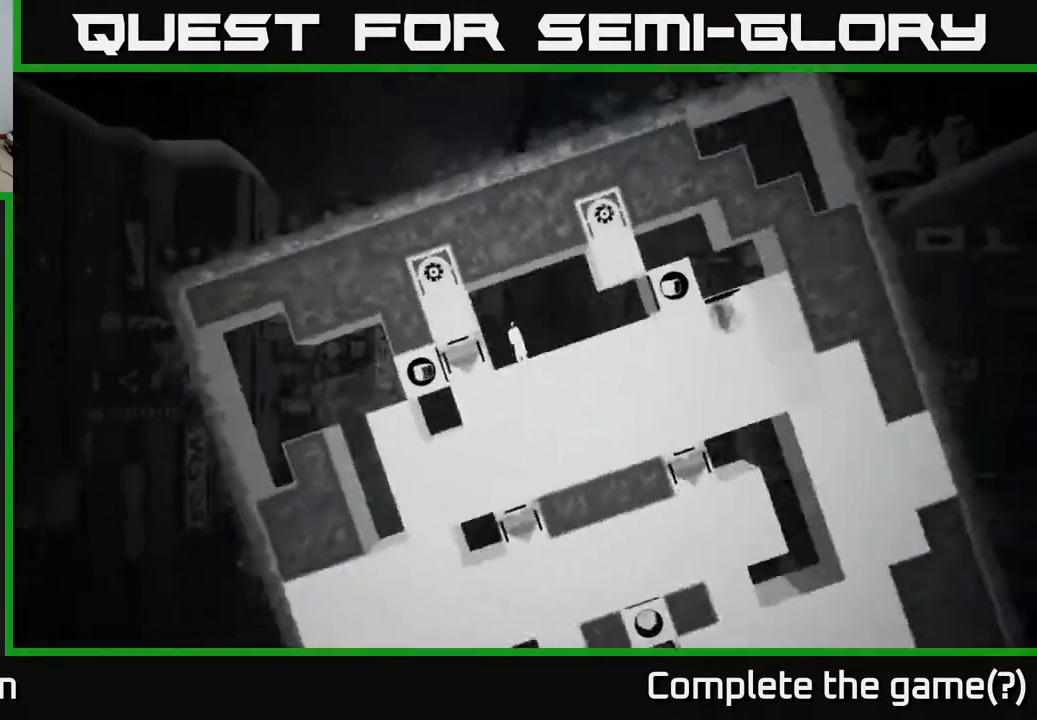
{"buttons": ["X"], "left_stick": "right", "right_stick": "center", "events": [[67, "left_stick", "left"], [367, "X", "down"], [367, "left_stick", "center"], [500, "left_stick", "right"]]}
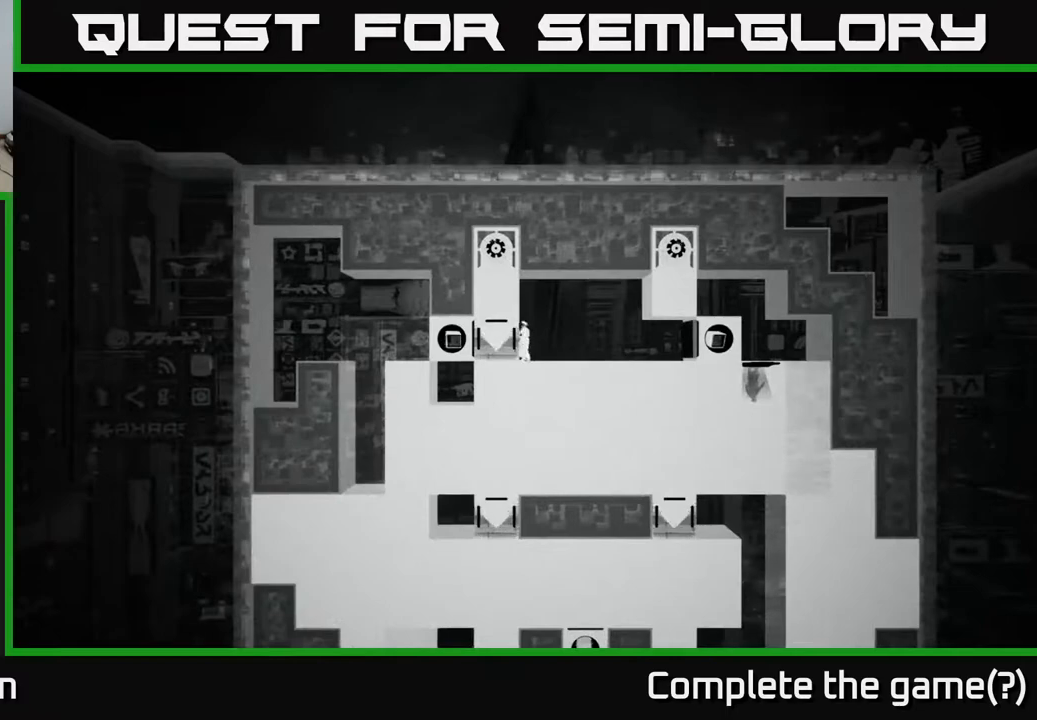
{"buttons": ["X"], "left_stick": "right", "right_stick": "center", "events": []}
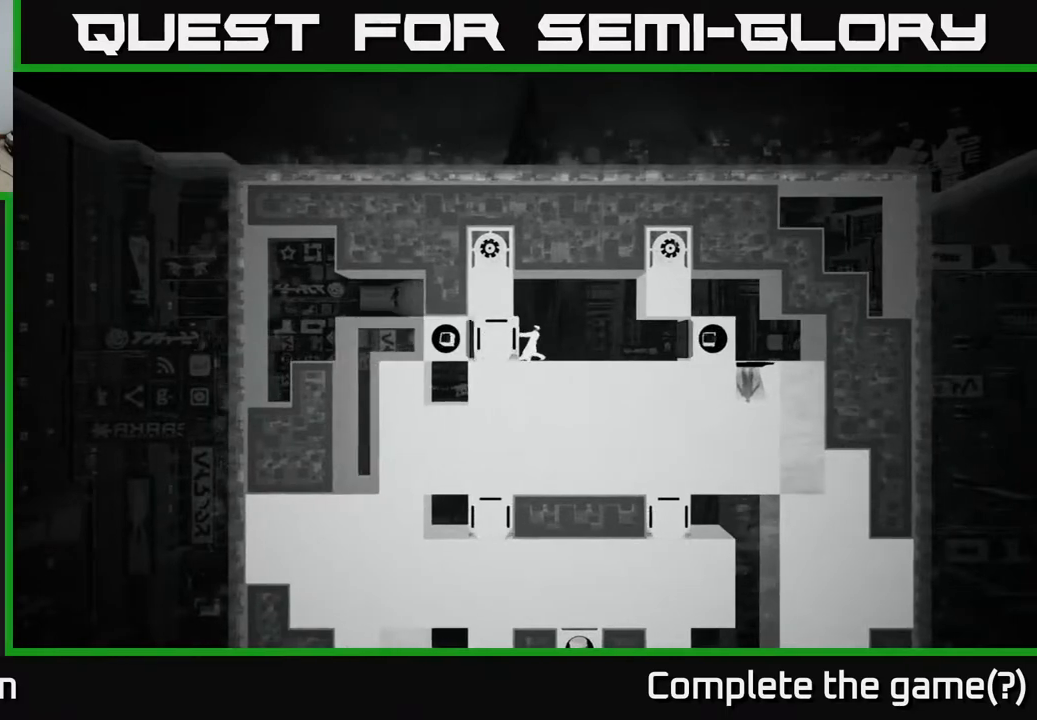
{"buttons": [], "left_stick": "center", "right_stick": "center", "events": [[467, "X", "up"], [467, "left_stick", "center"]]}
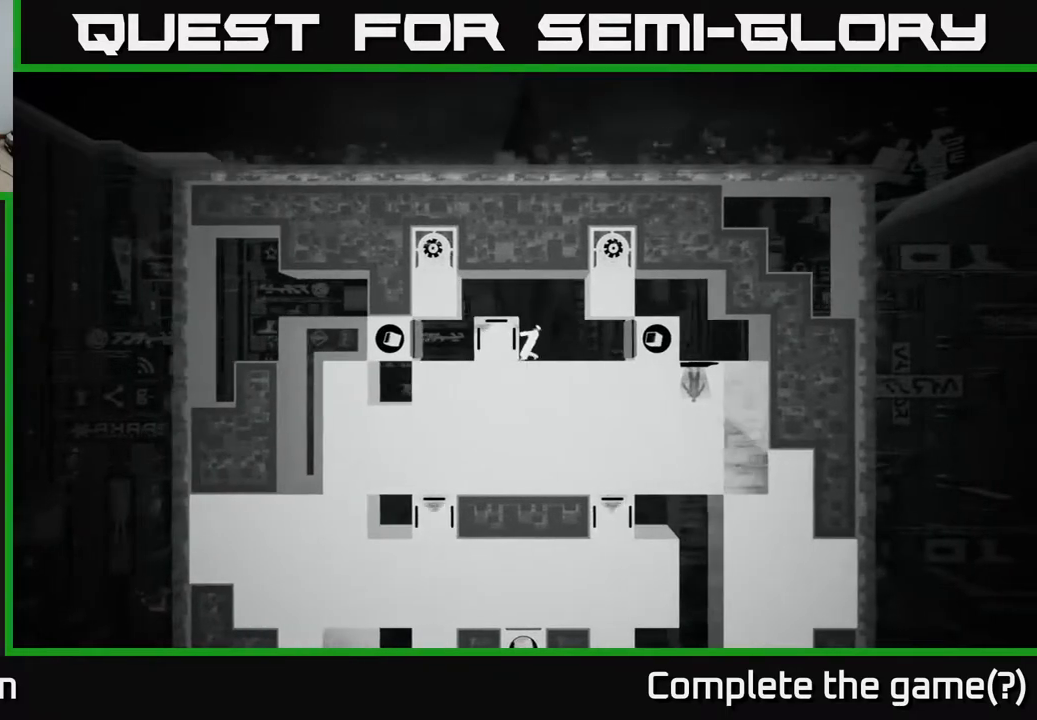
{"buttons": [], "left_stick": "left", "right_stick": "center", "events": [[133, "A", "down"], [233, "left_stick", "left"], [383, "A", "up"]]}
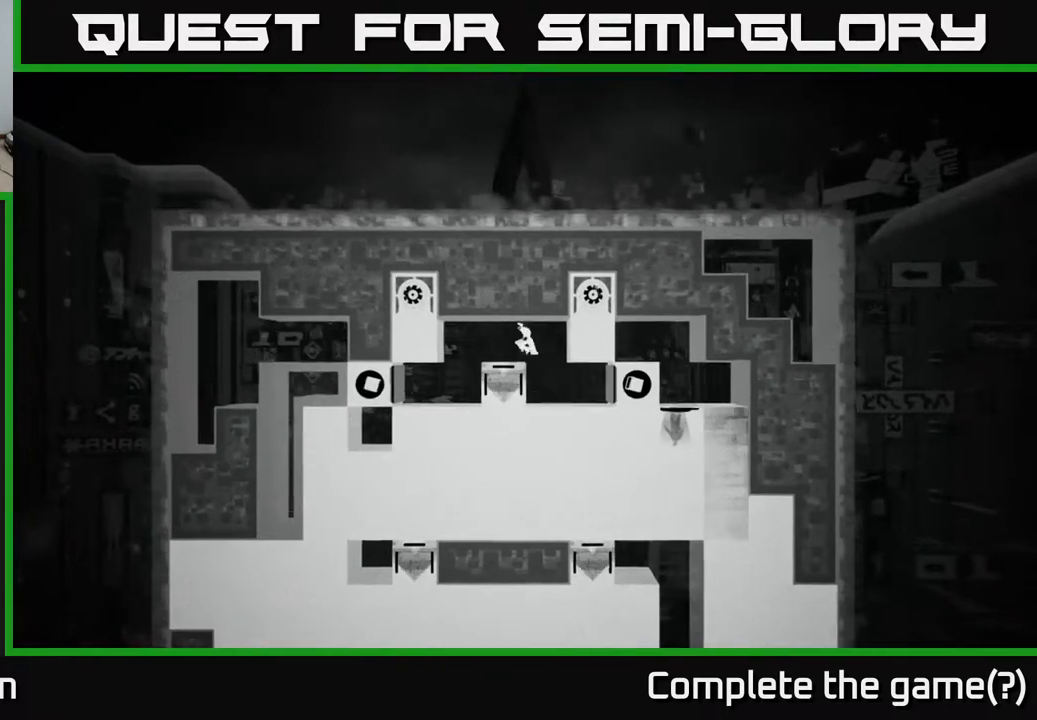
{"buttons": [], "left_stick": "right", "right_stick": "center", "events": [[383, "left_stick", "center"], [433, "left_stick", "right"]]}
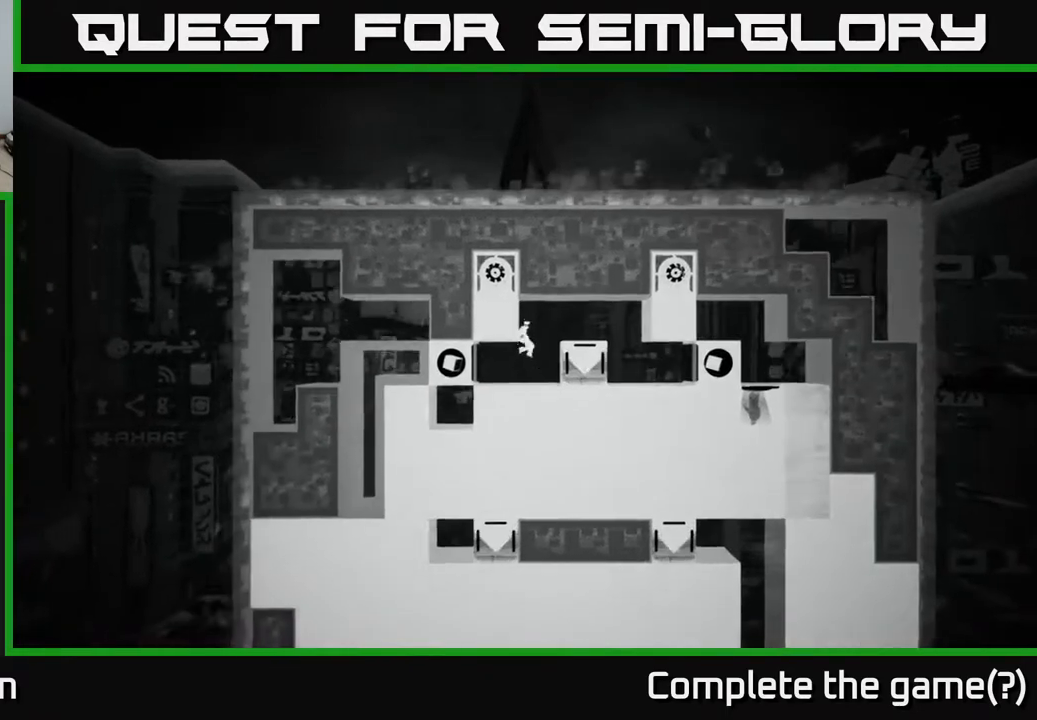
{"buttons": ["X"], "left_stick": "right", "right_stick": "center", "events": [[100, "left_stick", "center"], [233, "X", "down"], [333, "left_stick", "right"]]}
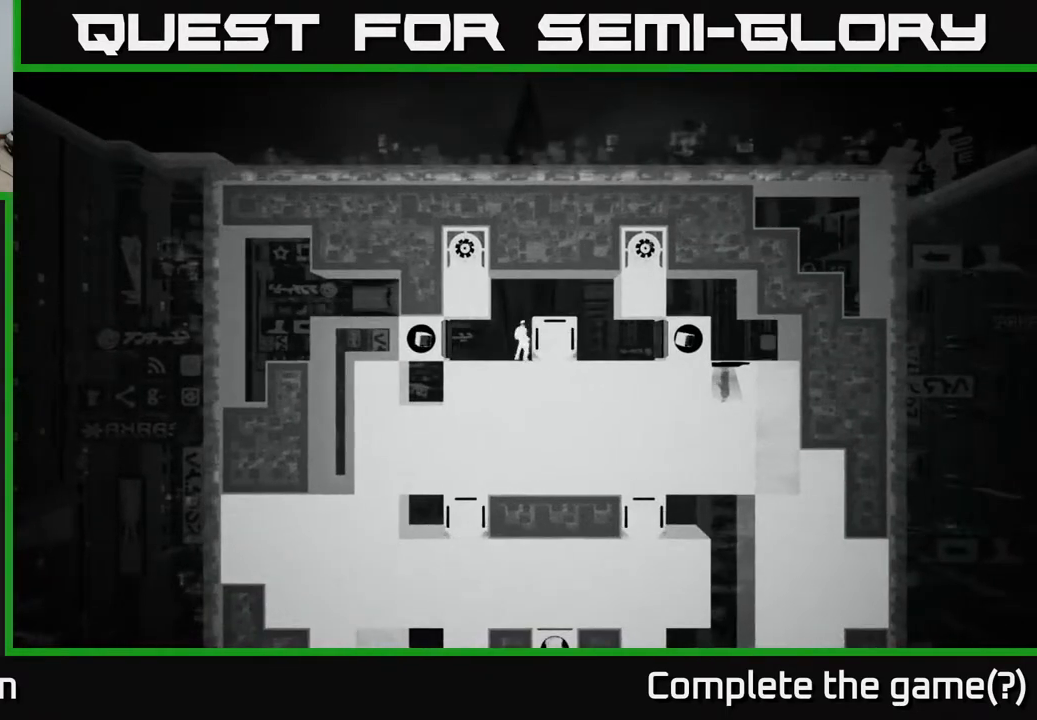
{"buttons": ["X"], "left_stick": "right", "right_stick": "center", "events": []}
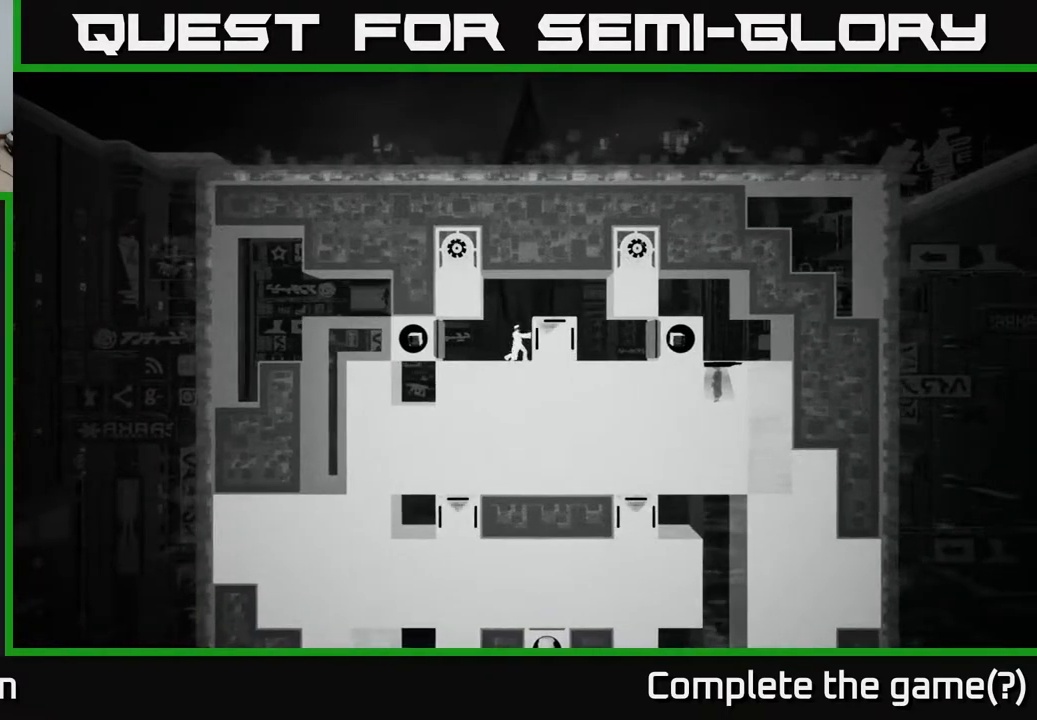
{"buttons": ["X"], "left_stick": "right", "right_stick": "center", "events": []}
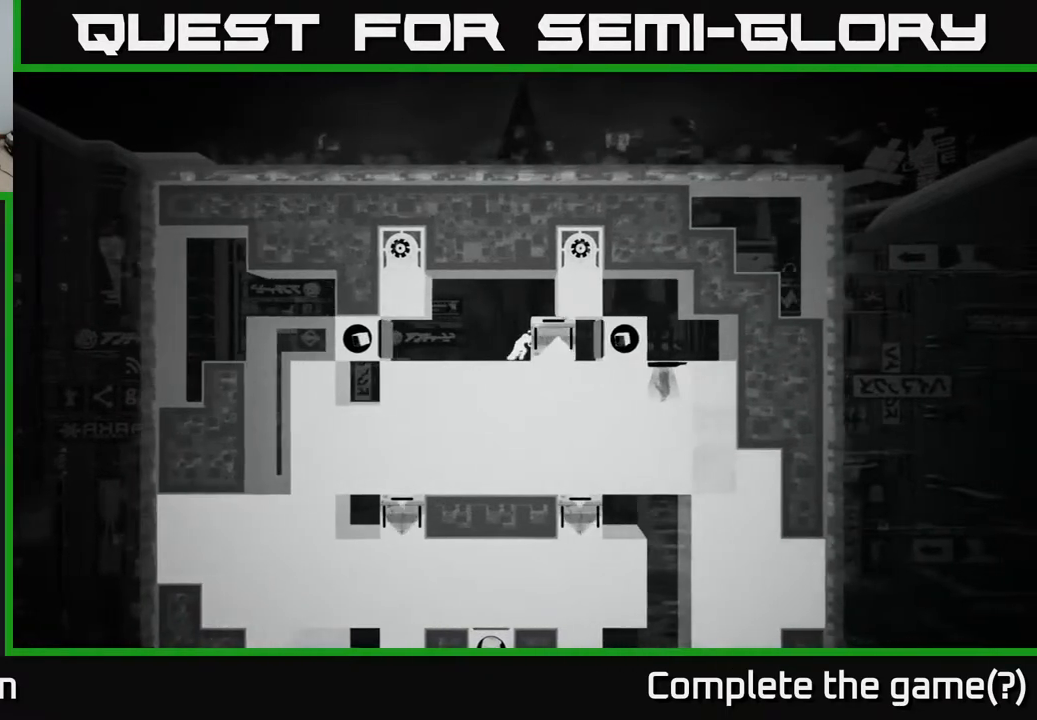
{"buttons": [], "left_stick": "left", "right_stick": "center", "events": [[150, "X", "up"], [233, "left_stick", "left"]]}
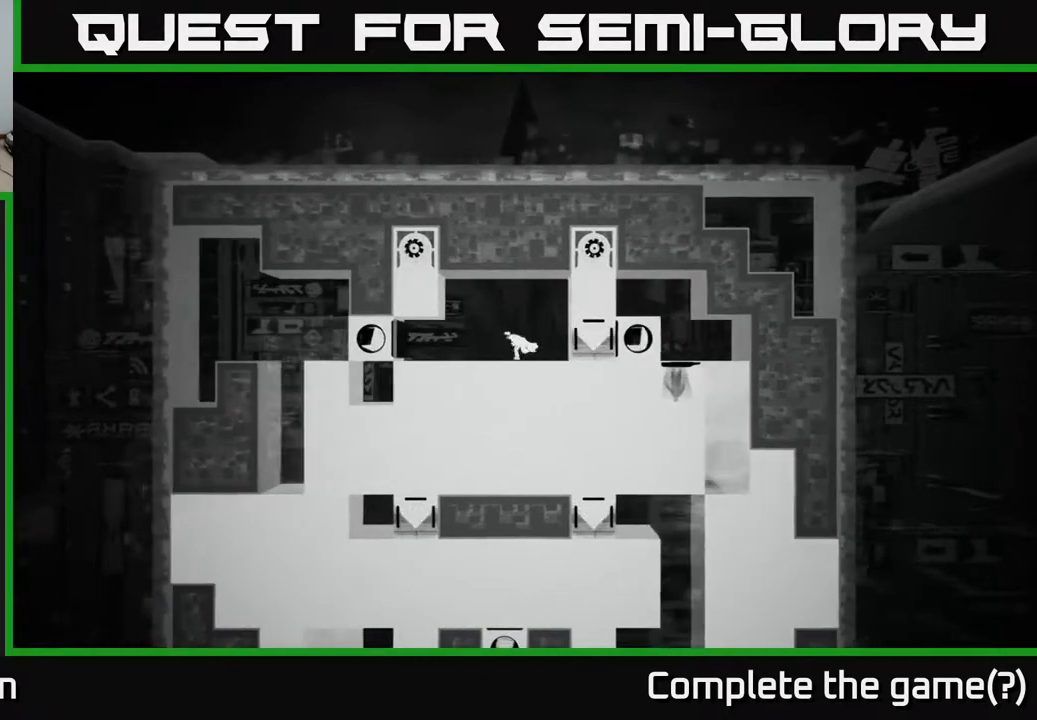
{"buttons": ["B"], "left_stick": "left", "right_stick": "center", "events": [[467, "B", "down"]]}
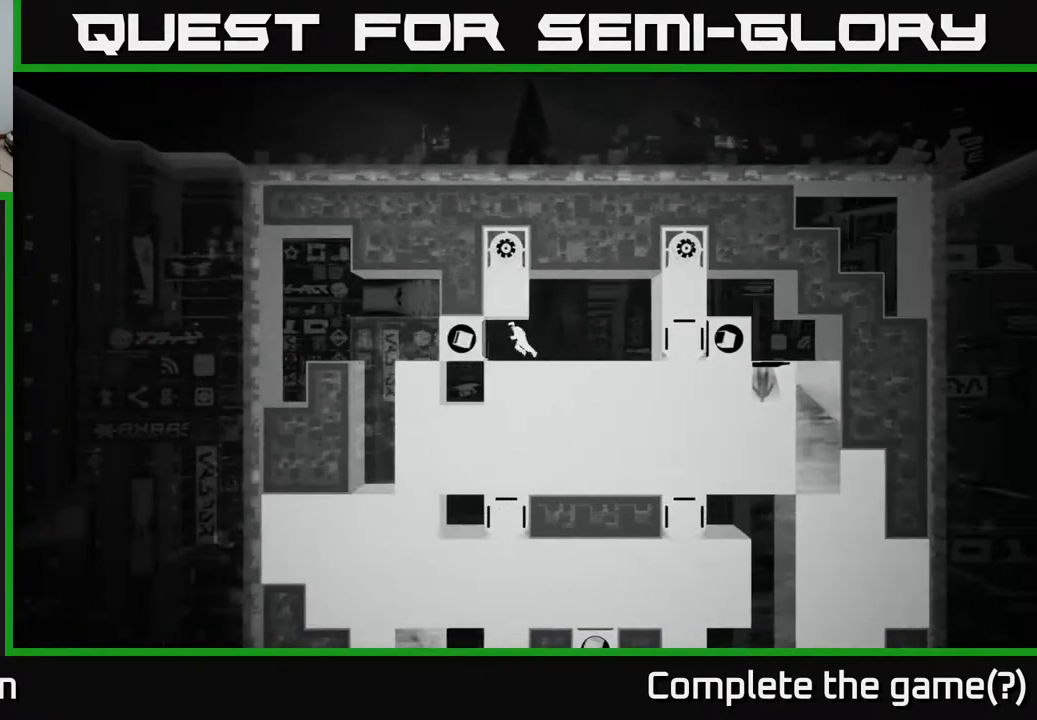
{"buttons": [], "left_stick": "center", "right_stick": "center", "events": [[50, "left_stick", "center"], [200, "B", "up"]]}
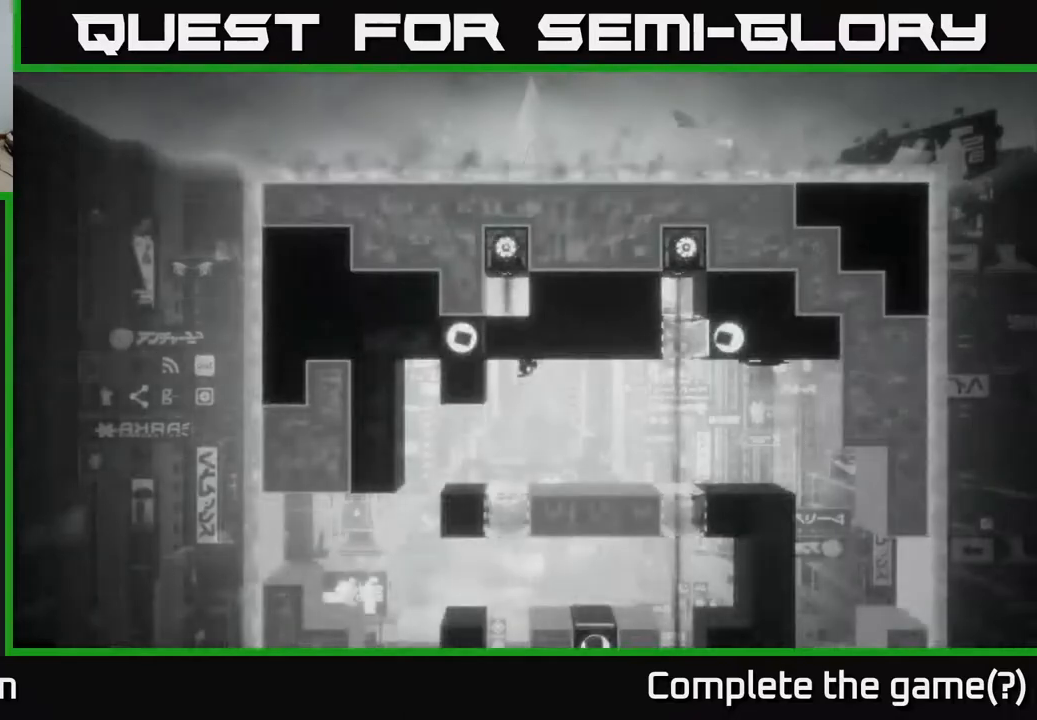
{"buttons": [], "left_stick": "center", "right_stick": "center", "events": []}
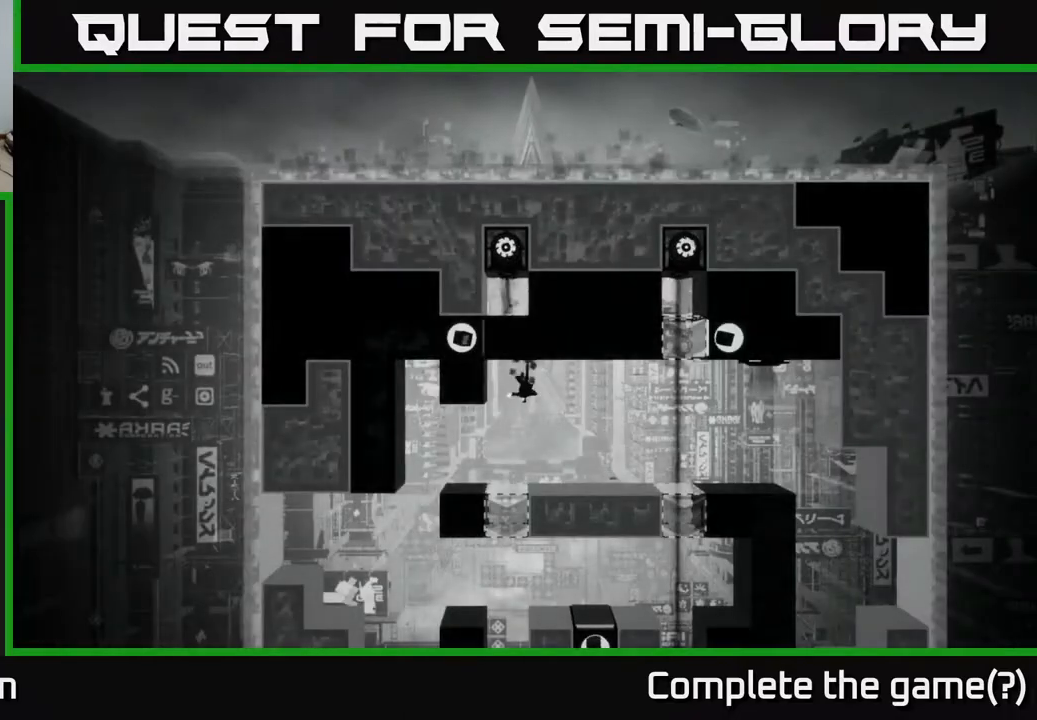
{"buttons": [], "left_stick": "right", "right_stick": "center", "events": [[500, "left_stick", "right"]]}